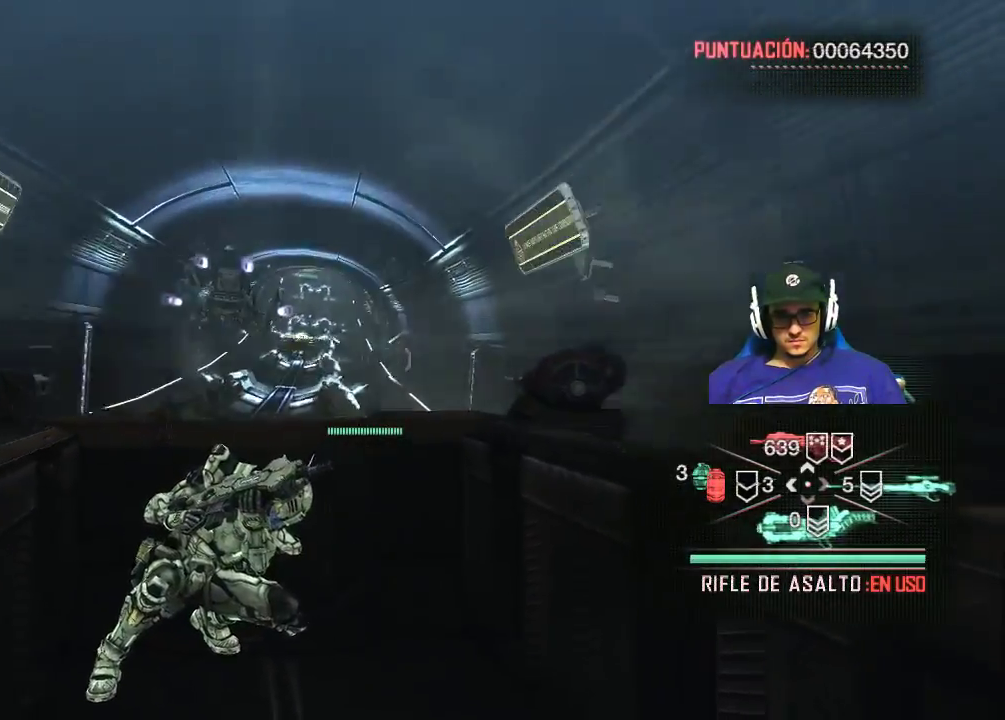
Gameplay with keyboard and mouse; each line is a JSON object with the keys and mouse buttons held at the frame after it. "events" lists presses ("down") and releases ("up") of "1", "2", "3", "4", "5", "a", "alt", "c", "caps_lock", "ctrl", "d", "e", "f", "g", "q", "r", "s", "shift", "space", "t", "tab", "v", "w", "x", "z", "mouse_left", "mouse_wheel" and "mouse_right" between this image and that frame as [ms after this image, input, new state], when the widget could be followed in between. "mouse_left", "mouse_wheel", "mouse_right" = the "left", "wheel", "right" buttons of the "mouse" list. No other keys are recorded. "wheel" means that the mouse wheel is clicked or scrolled. "mouse_move" is the direction in which the mouse moves at that frame (one of eight, or "still"), when it could be read.
{"keys": [], "mouse": [], "mouse_move": "still", "events": []}
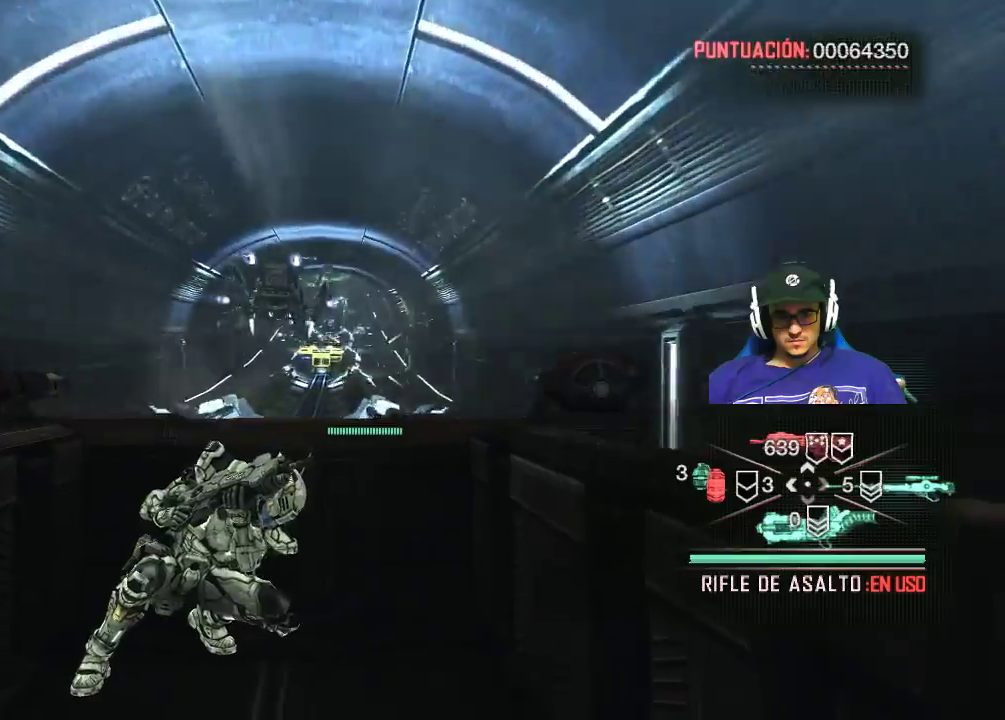
{"keys": [], "mouse": [], "mouse_move": "left", "events": []}
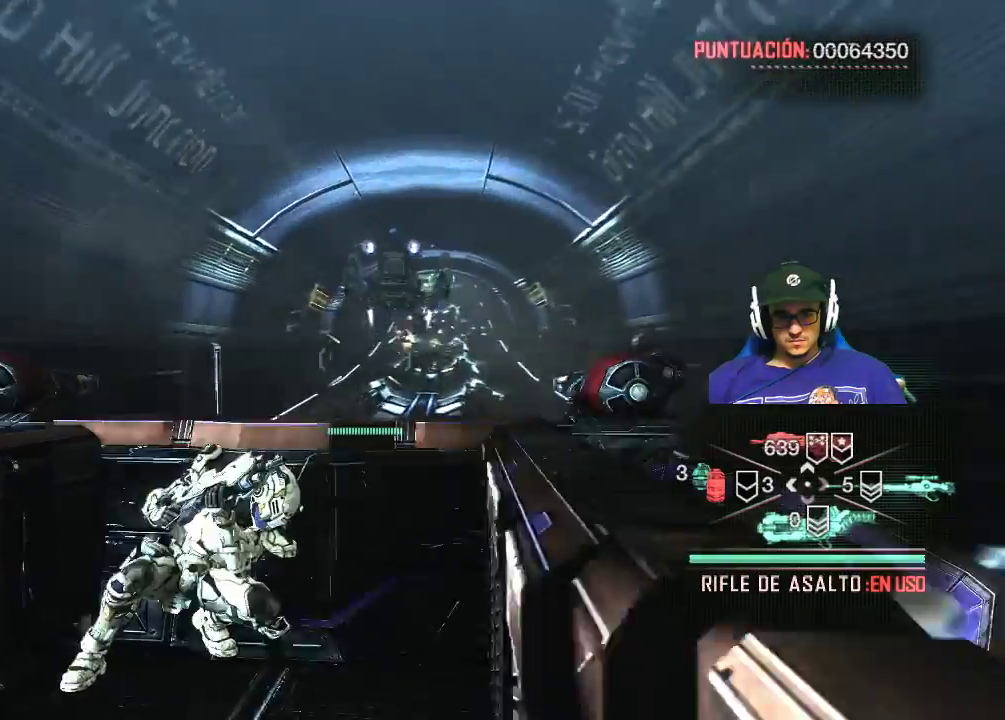
{"keys": [], "mouse": [], "mouse_move": "still", "events": []}
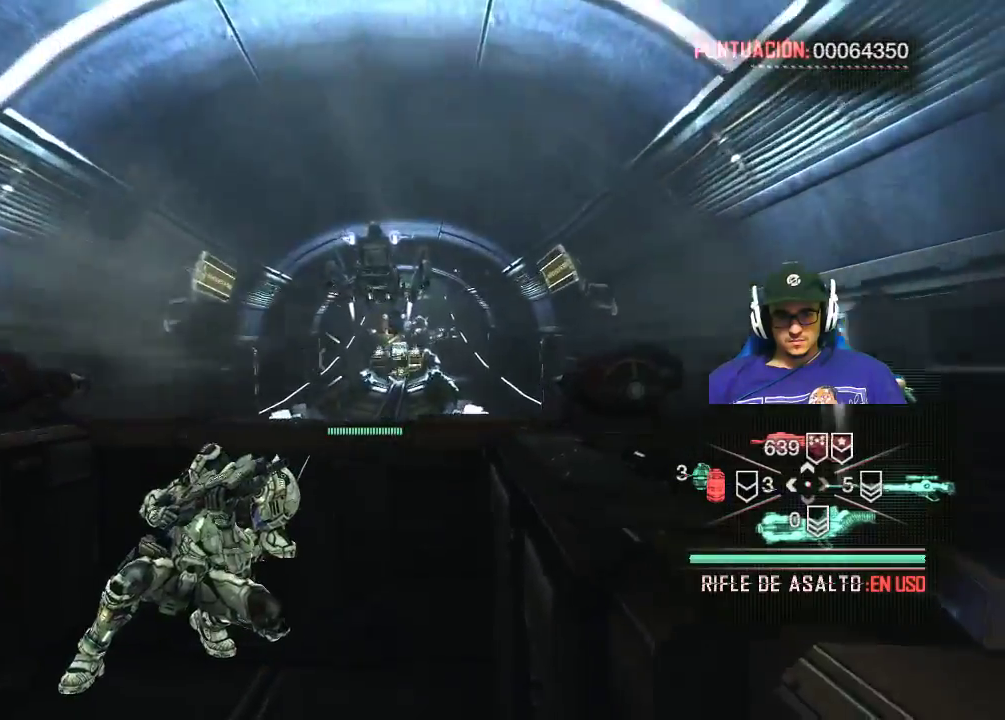
{"keys": [], "mouse": [], "mouse_move": "still", "events": []}
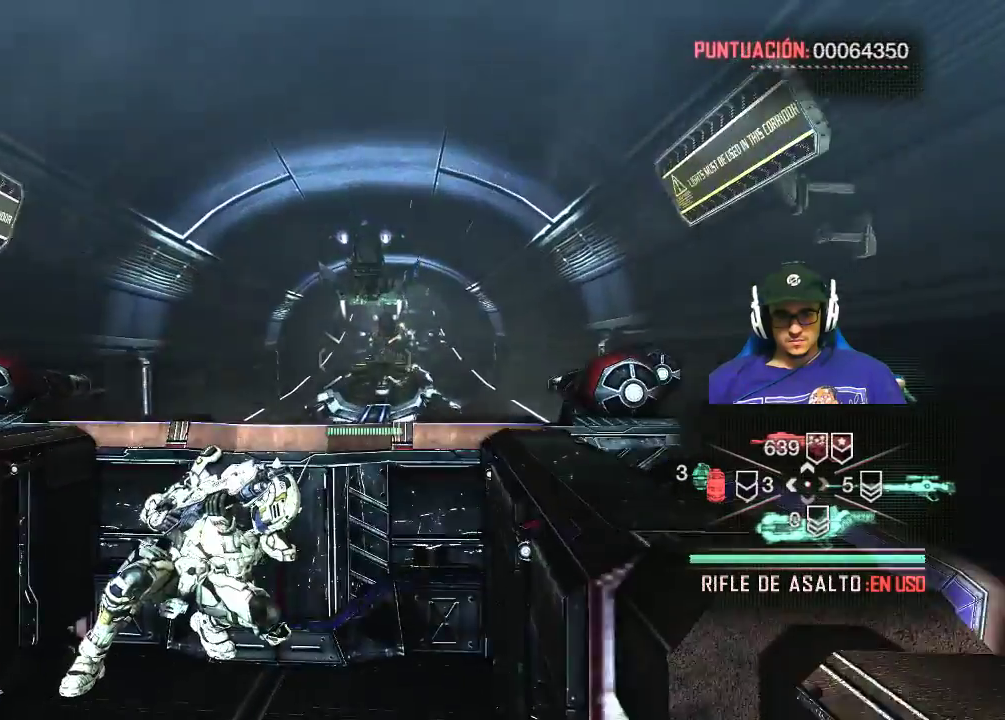
{"keys": [], "mouse": [], "mouse_move": "still", "events": []}
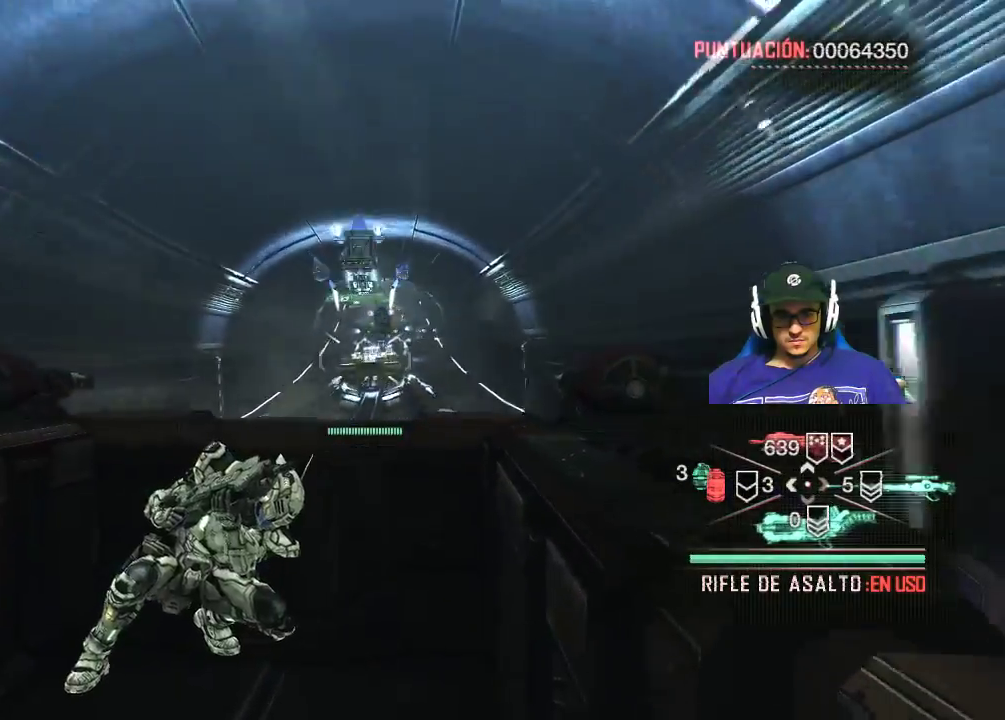
{"keys": [], "mouse": [], "mouse_move": "still", "events": []}
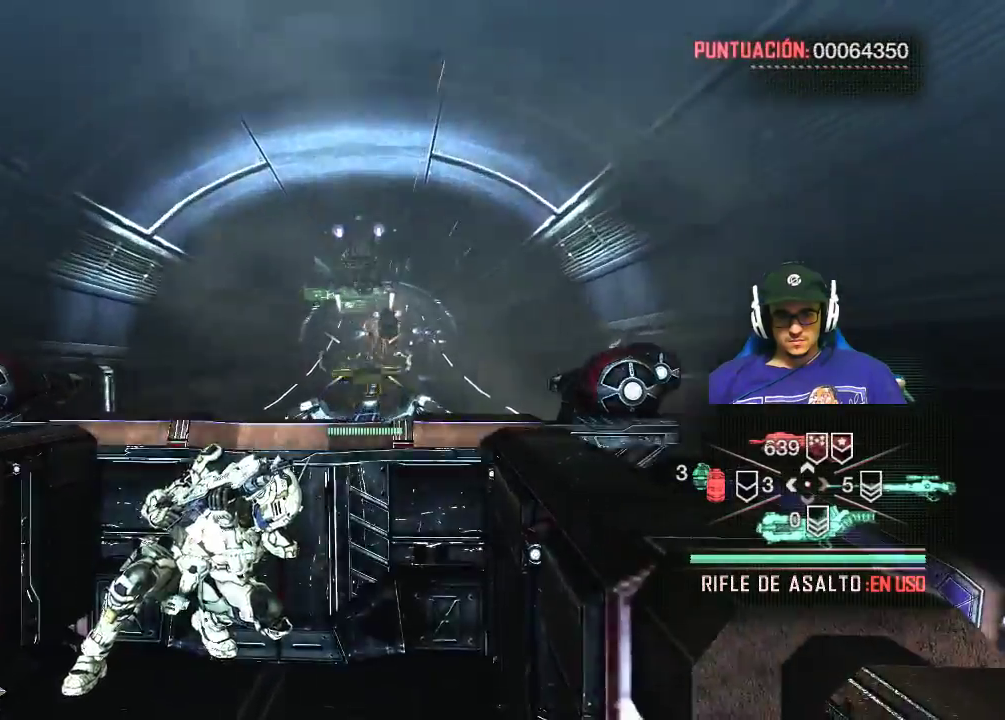
{"keys": [], "mouse": ["right"], "mouse_move": "still", "events": [[17, "mouse_right", "down"]]}
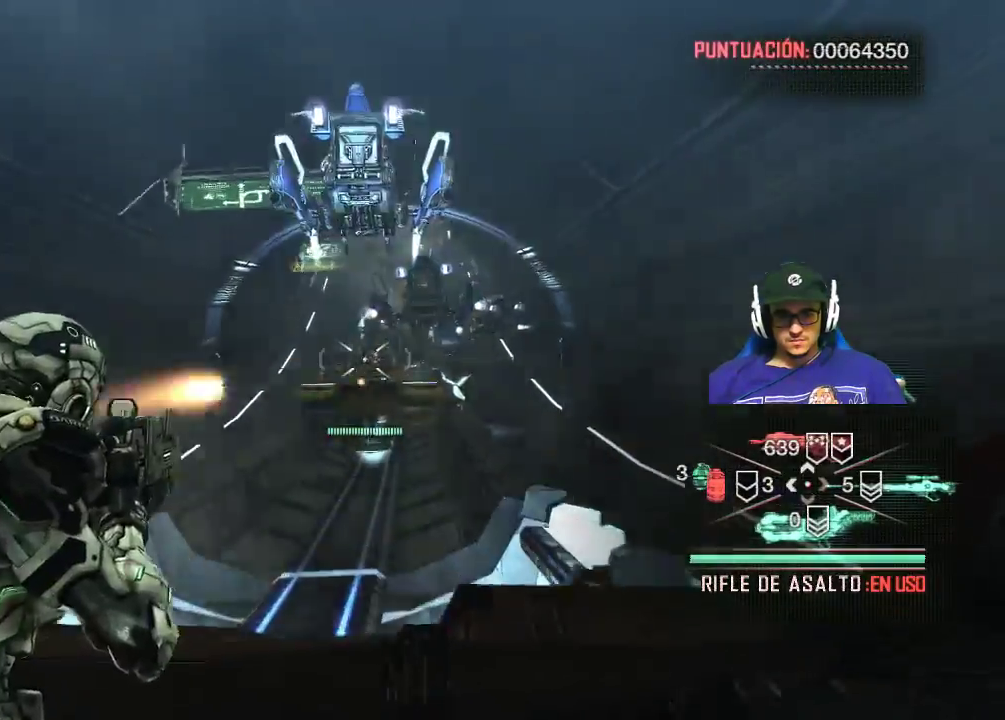
{"keys": [], "mouse": ["right"], "mouse_move": "still", "events": []}
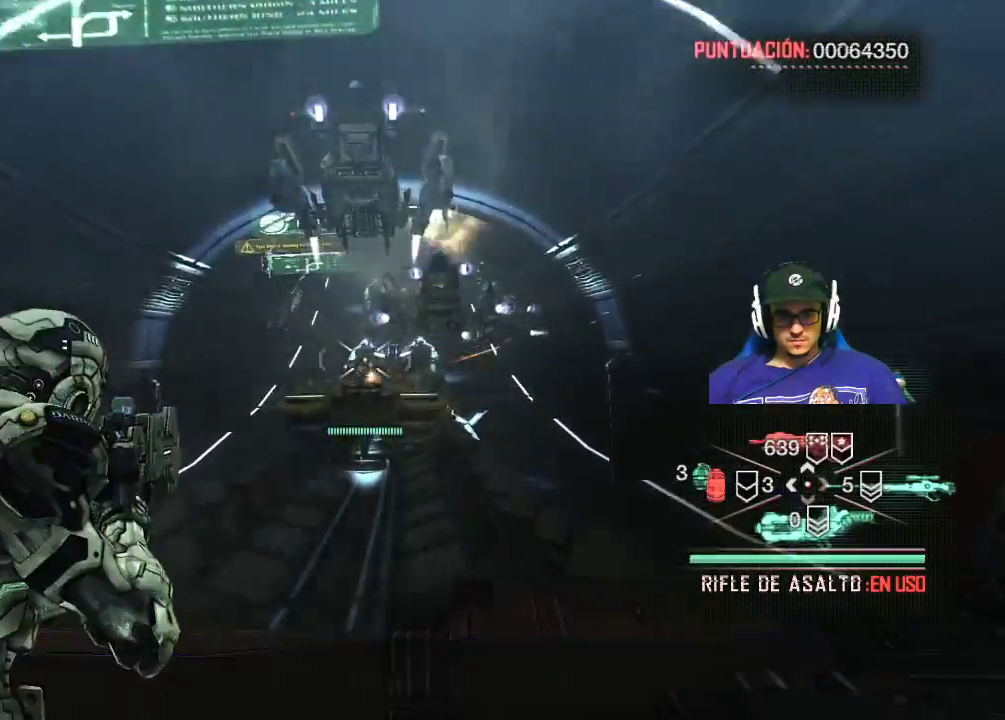
{"keys": [], "mouse": ["right"], "mouse_move": "down", "events": []}
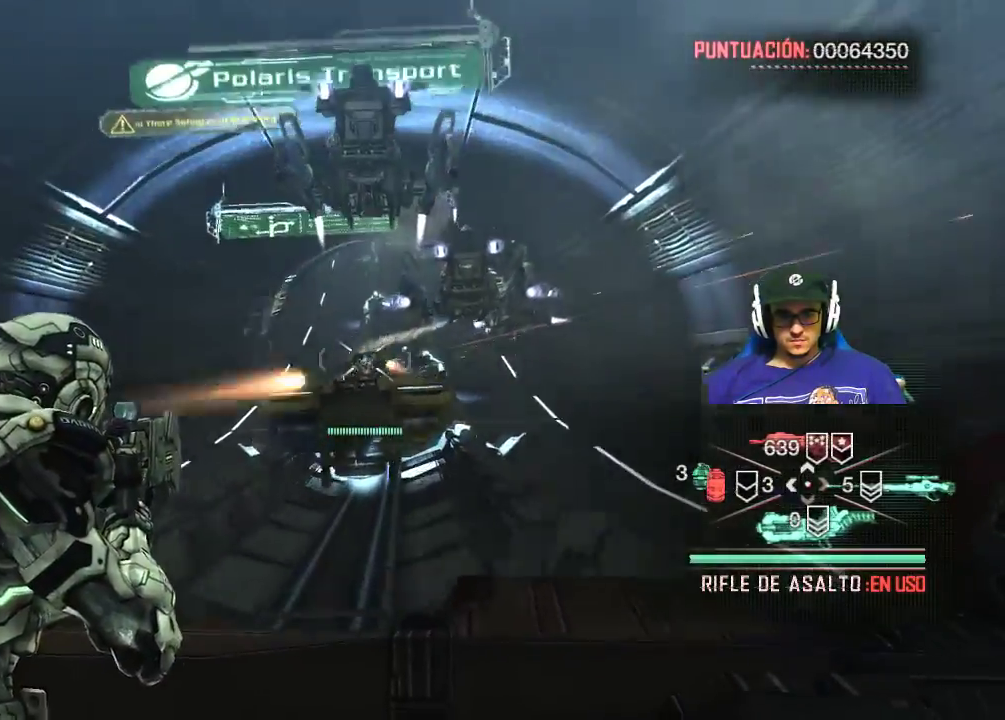
{"keys": [], "mouse": ["left", "right"], "mouse_move": "still", "events": [[250, "mouse_left", "down"]]}
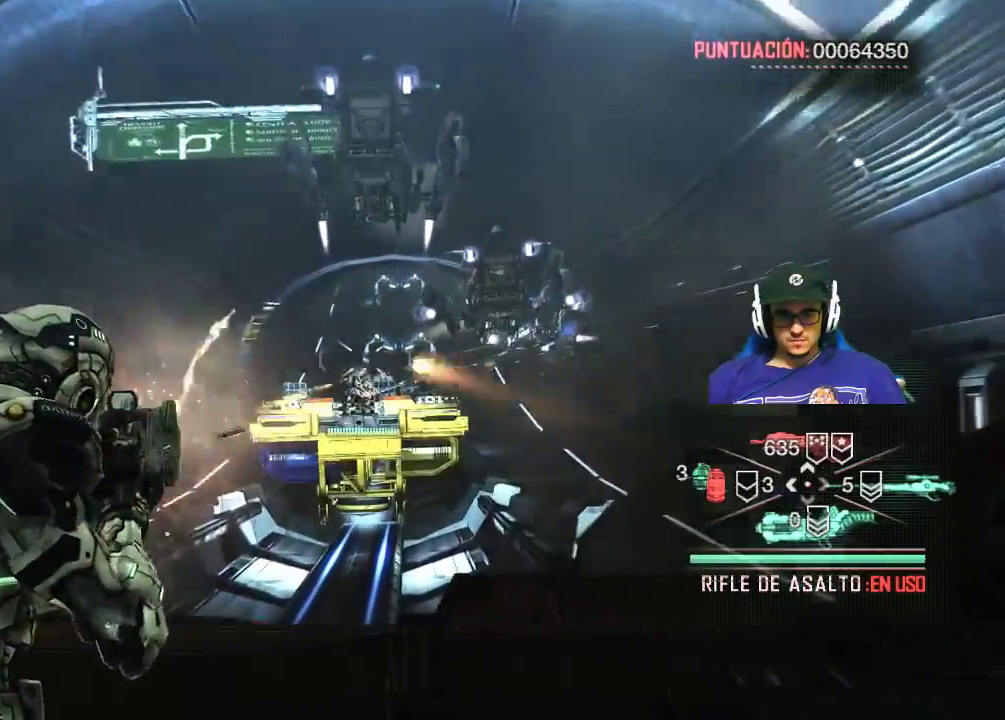
{"keys": [], "mouse": ["left", "right"], "mouse_move": "still", "events": []}
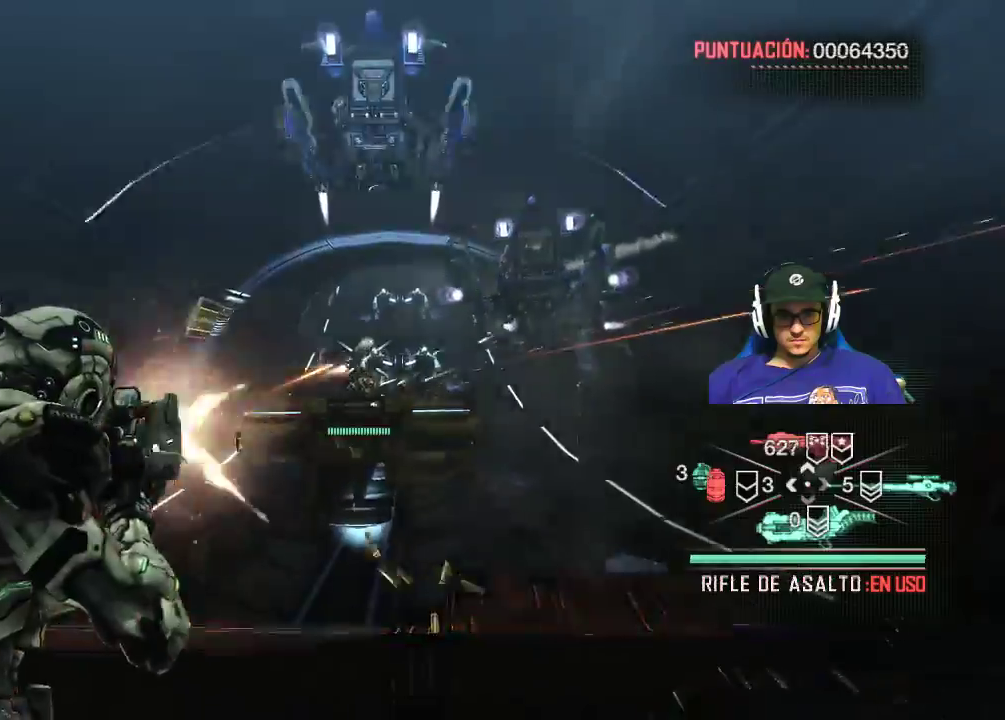
{"keys": [], "mouse": ["left", "right"], "mouse_move": "still", "events": []}
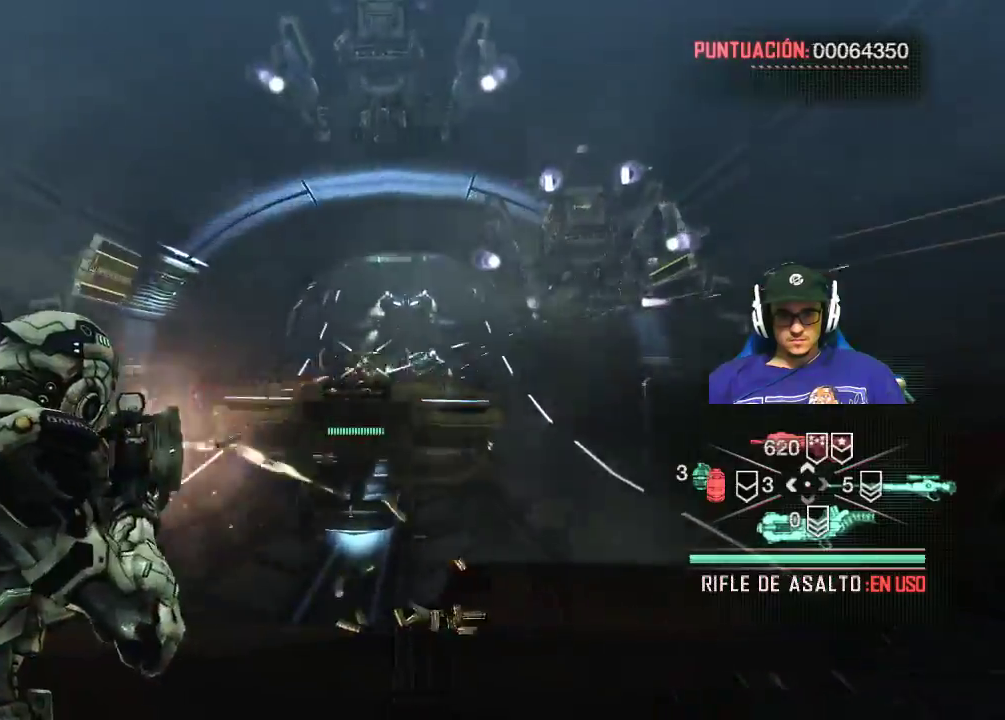
{"keys": [], "mouse": ["left", "right"], "mouse_move": "still", "events": []}
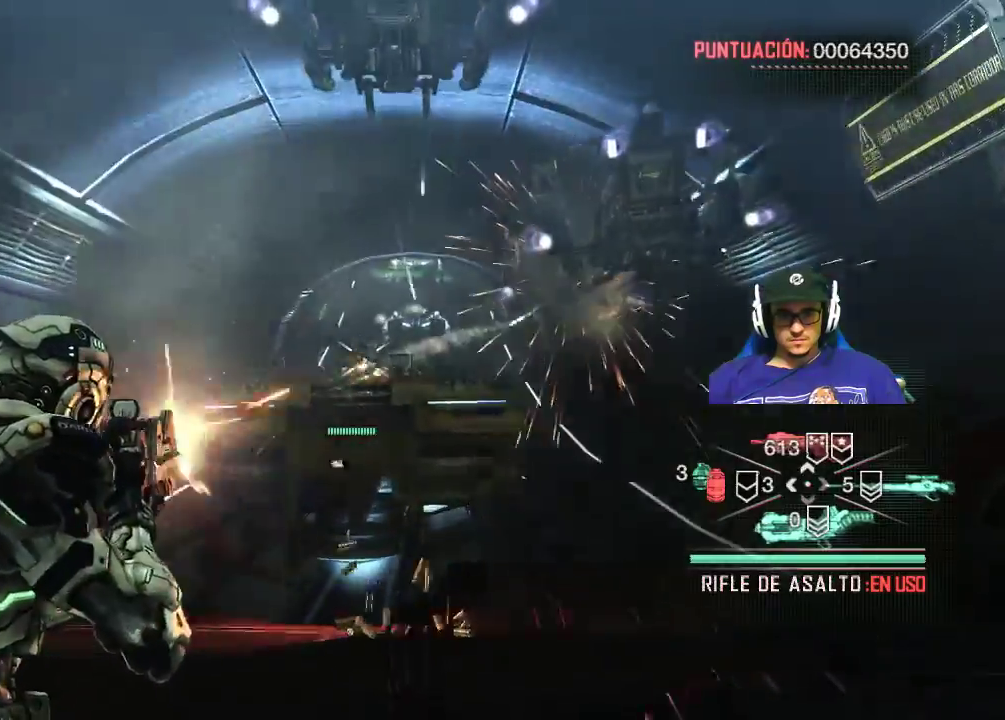
{"keys": [], "mouse": ["left", "right"], "mouse_move": "still", "events": []}
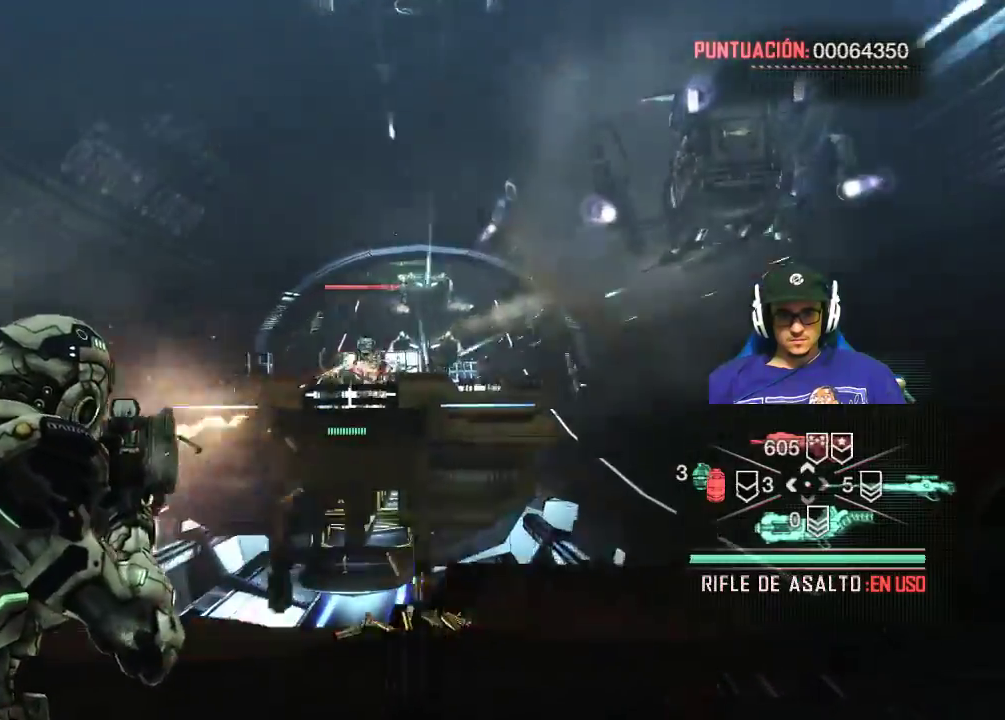
{"keys": [], "mouse": ["left", "right"], "mouse_move": "still", "events": []}
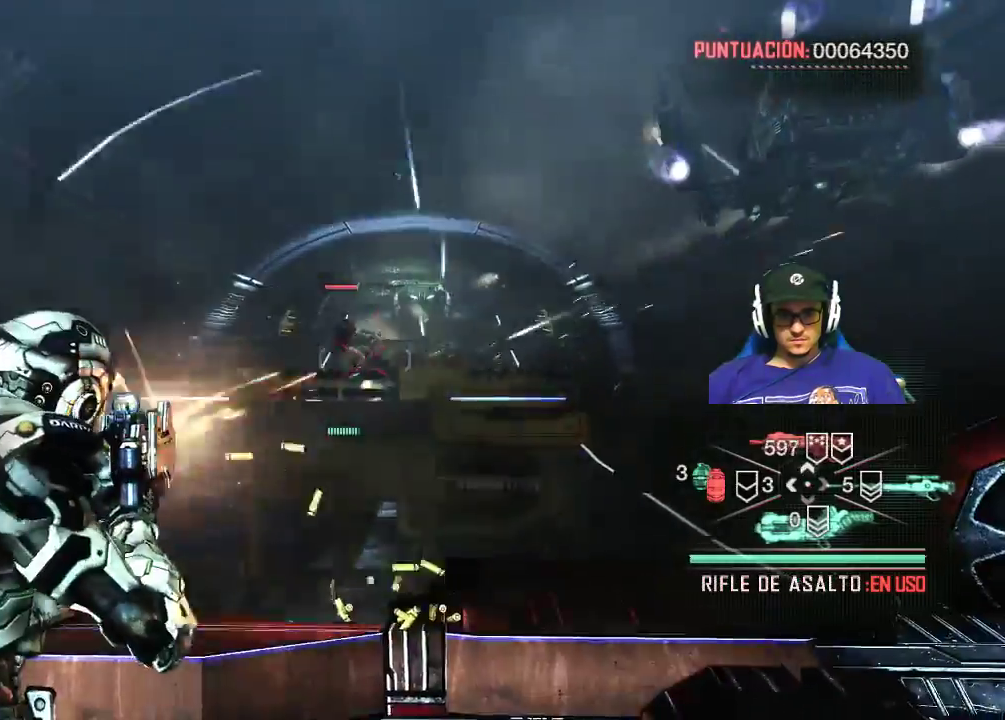
{"keys": [], "mouse": ["left", "right"], "mouse_move": "still", "events": []}
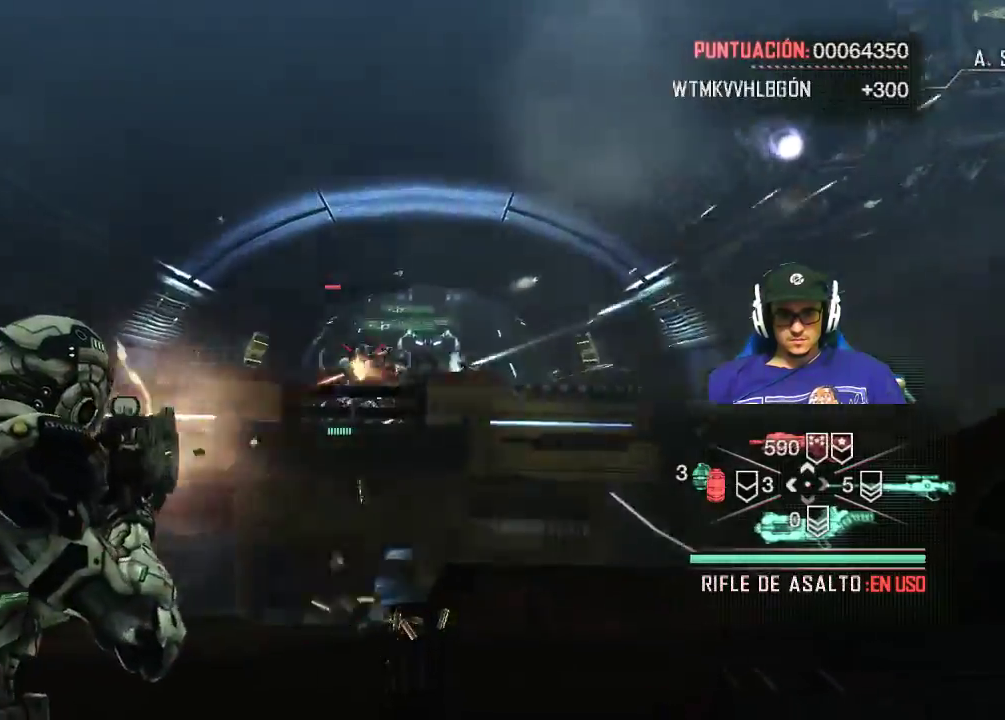
{"keys": [], "mouse": ["left", "right"], "mouse_move": "still", "events": []}
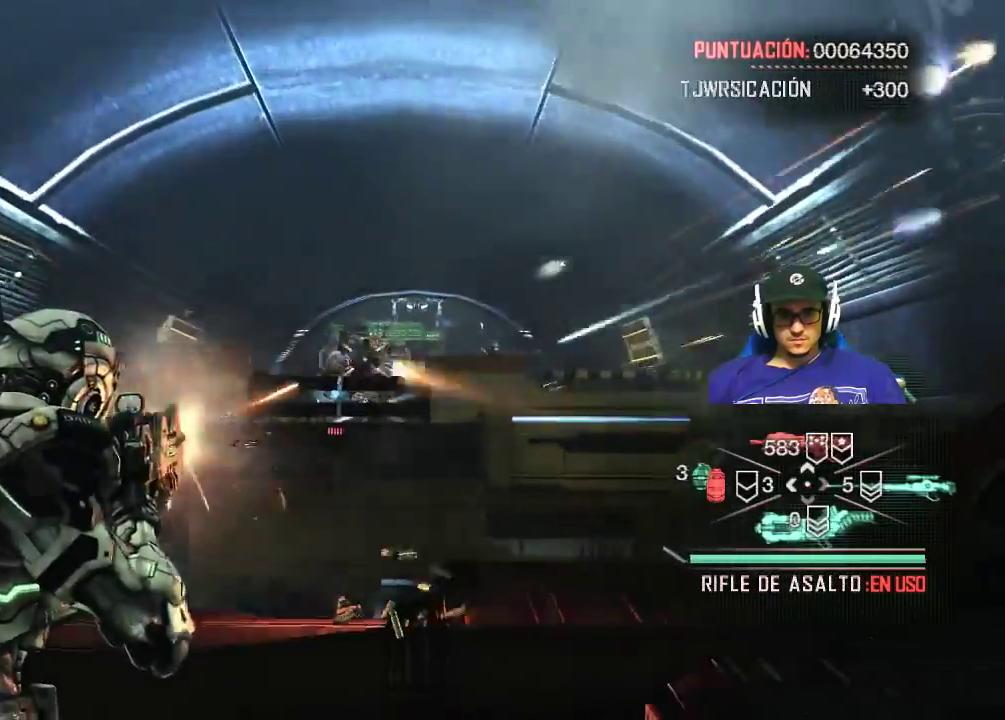
{"keys": [], "mouse": ["left", "right"], "mouse_move": "still", "events": []}
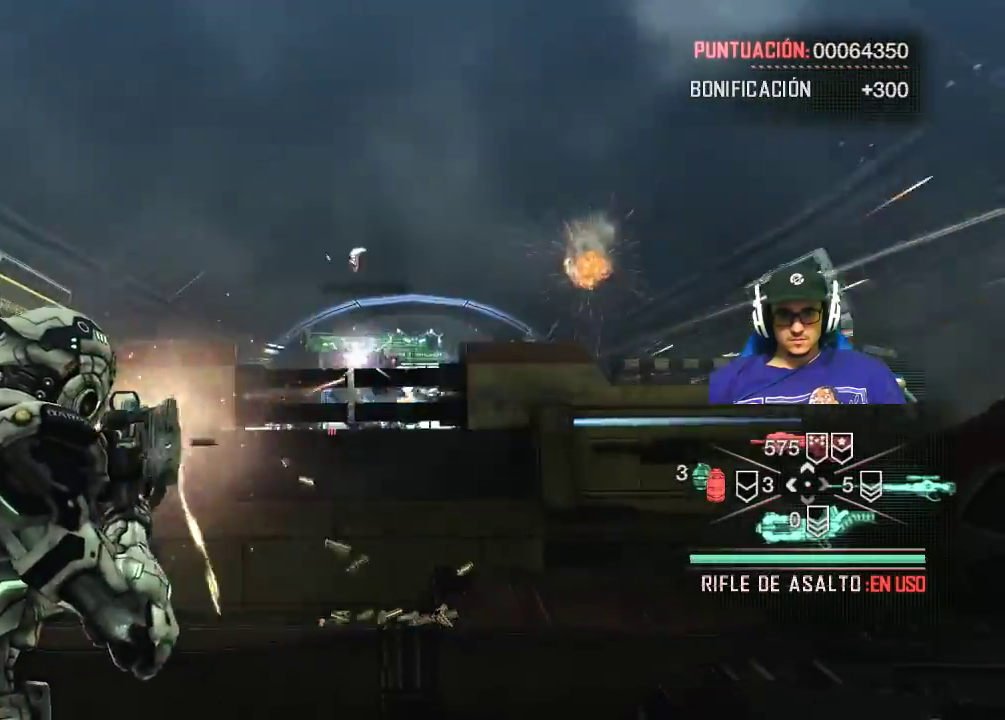
{"keys": [], "mouse": ["left", "right"], "mouse_move": "still", "events": []}
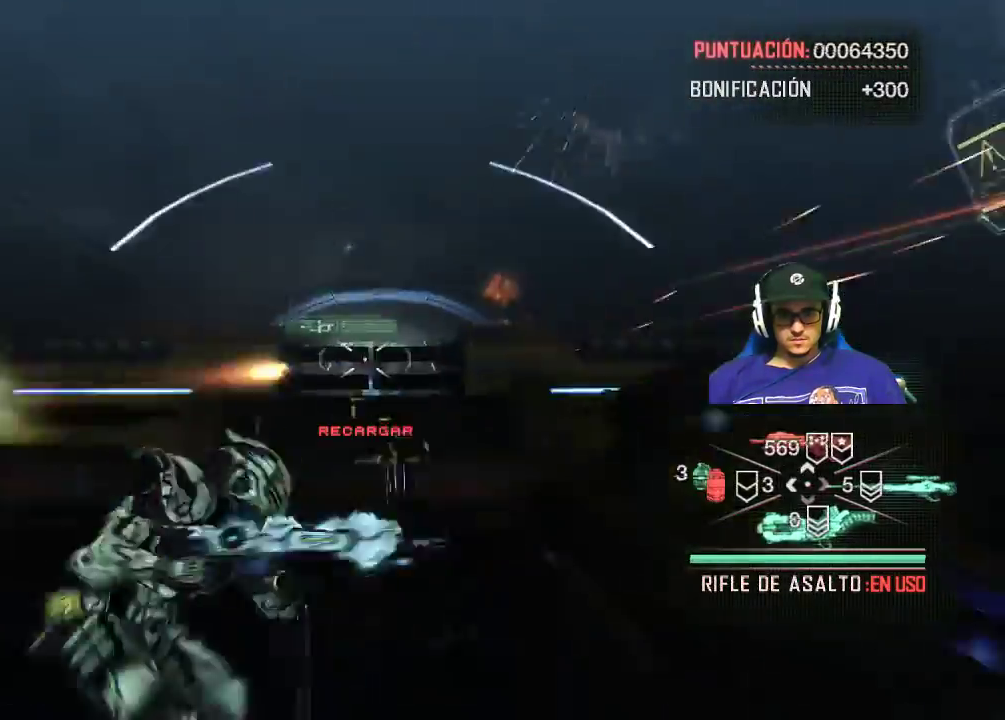
{"keys": [], "mouse": ["right"], "mouse_move": "still", "events": [[34, "mouse_left", "up"]]}
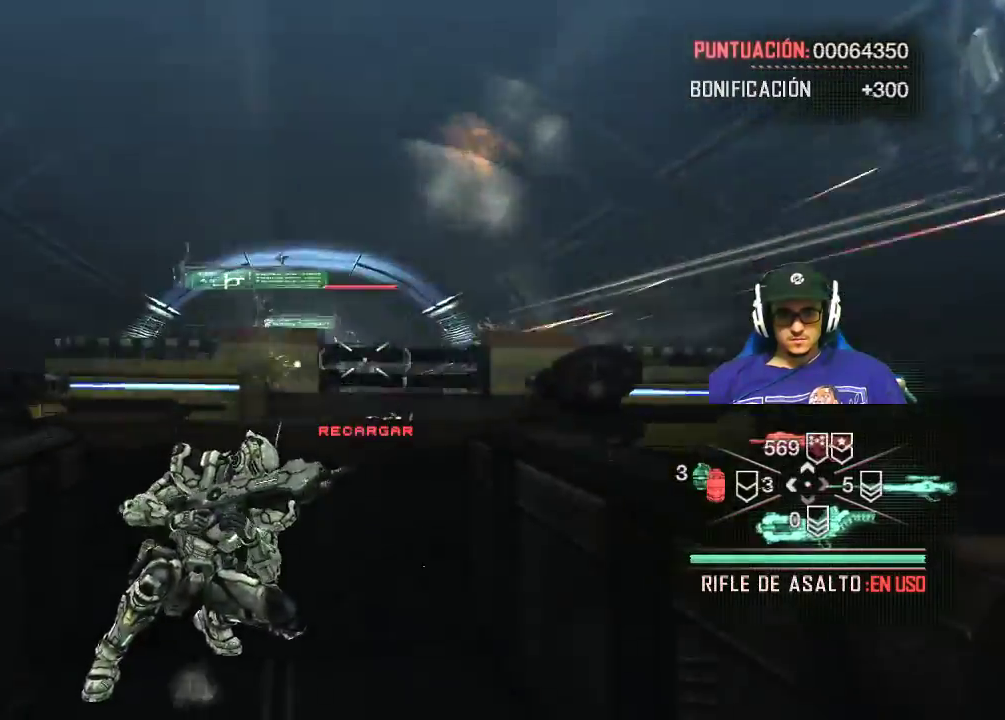
{"keys": [], "mouse": ["right"], "mouse_move": "still", "events": []}
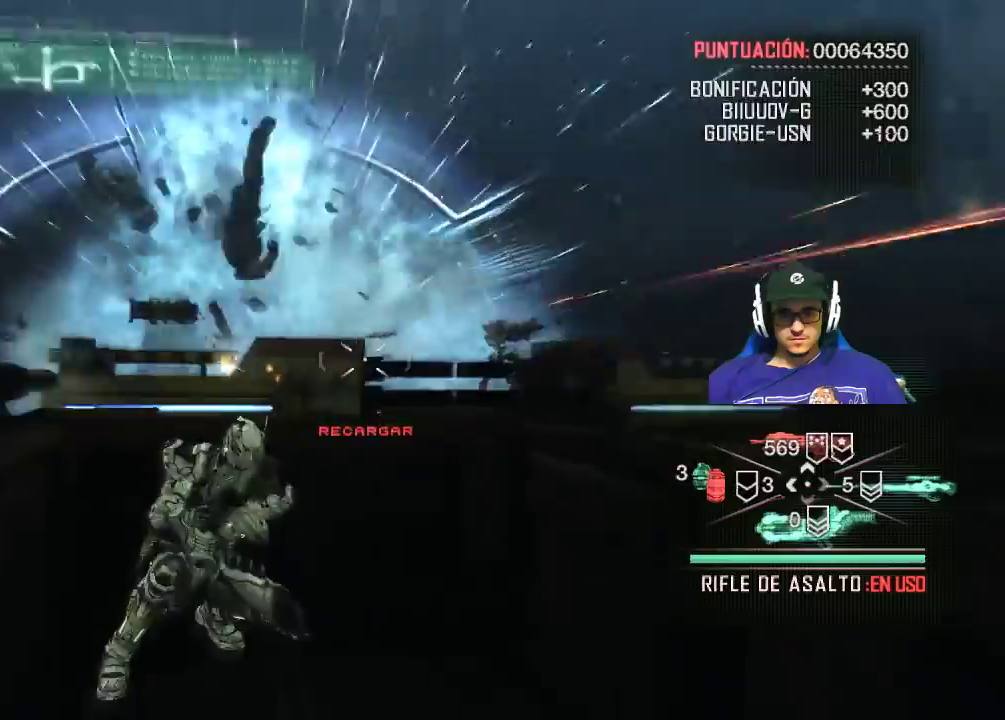
{"keys": [], "mouse": ["left", "right"], "mouse_move": "still", "events": [[334, "mouse_left", "down"]]}
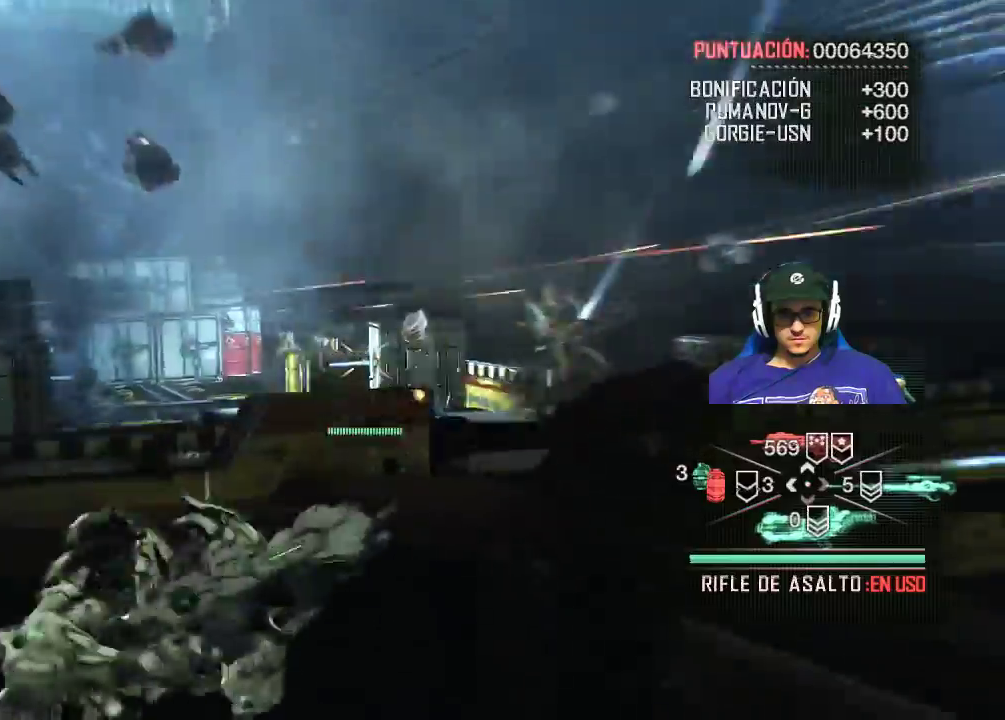
{"keys": [], "mouse": ["left", "right"], "mouse_move": "still", "events": []}
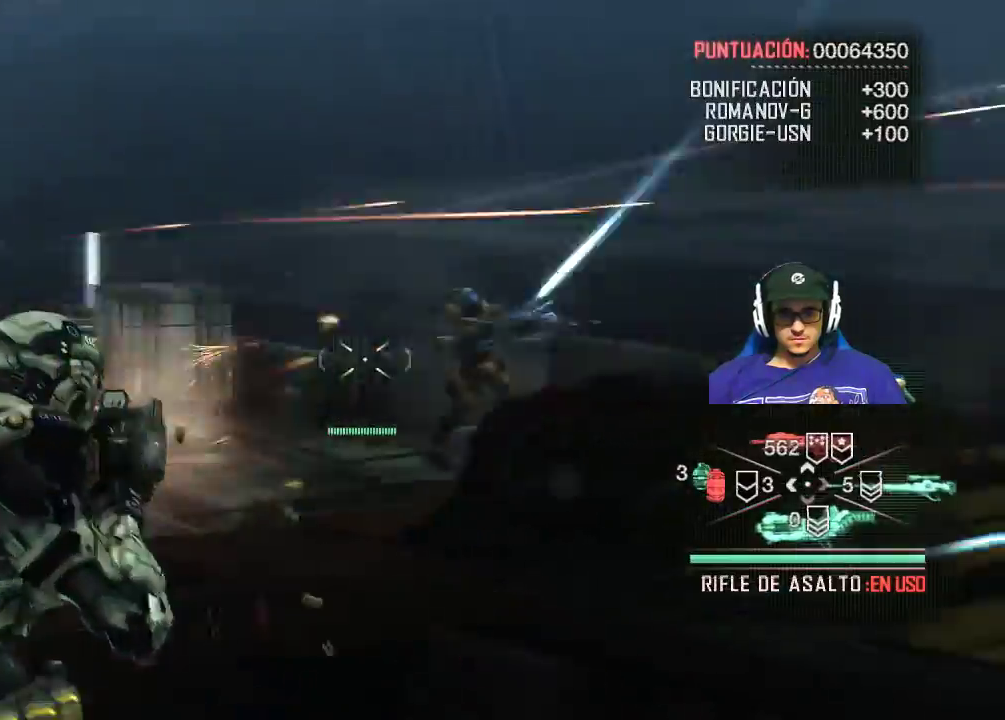
{"keys": [], "mouse": ["left", "right"], "mouse_move": "left", "events": []}
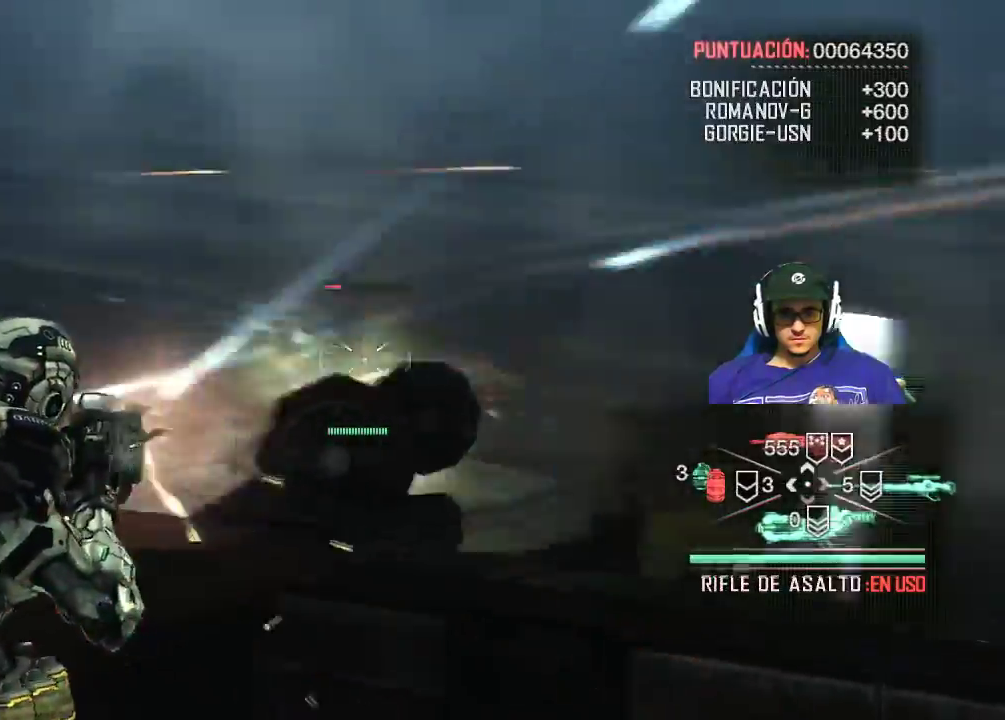
{"keys": [], "mouse": ["left", "right"], "mouse_move": "left", "events": []}